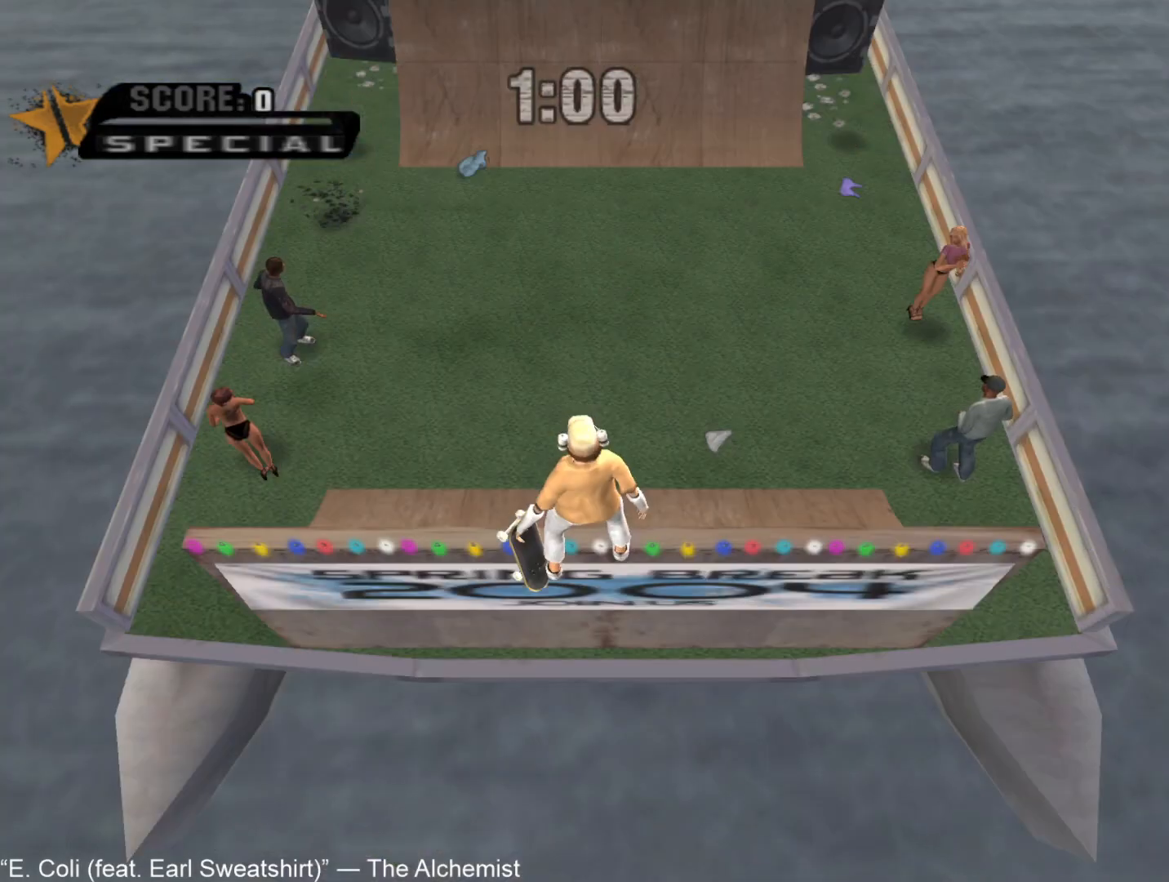
Gameplay with a controller (PlayStation layout); each line is a JSON object with the inputs held at the frame after it. "events" lists button and stick changes between this image and that frame as [ms after this image, input, new state], when the widget could be followed in between.
{"buttons": [], "left_stick": "center", "right_stick": "center", "events": [[17, "CROSS", "up"], [100, "CROSS", "down"], [150, "CROSS", "up"], [217, "CROSS", "down"], [283, "CROSS", "up"], [350, "CROSS", "down"], [417, "CROSS", "up"]]}
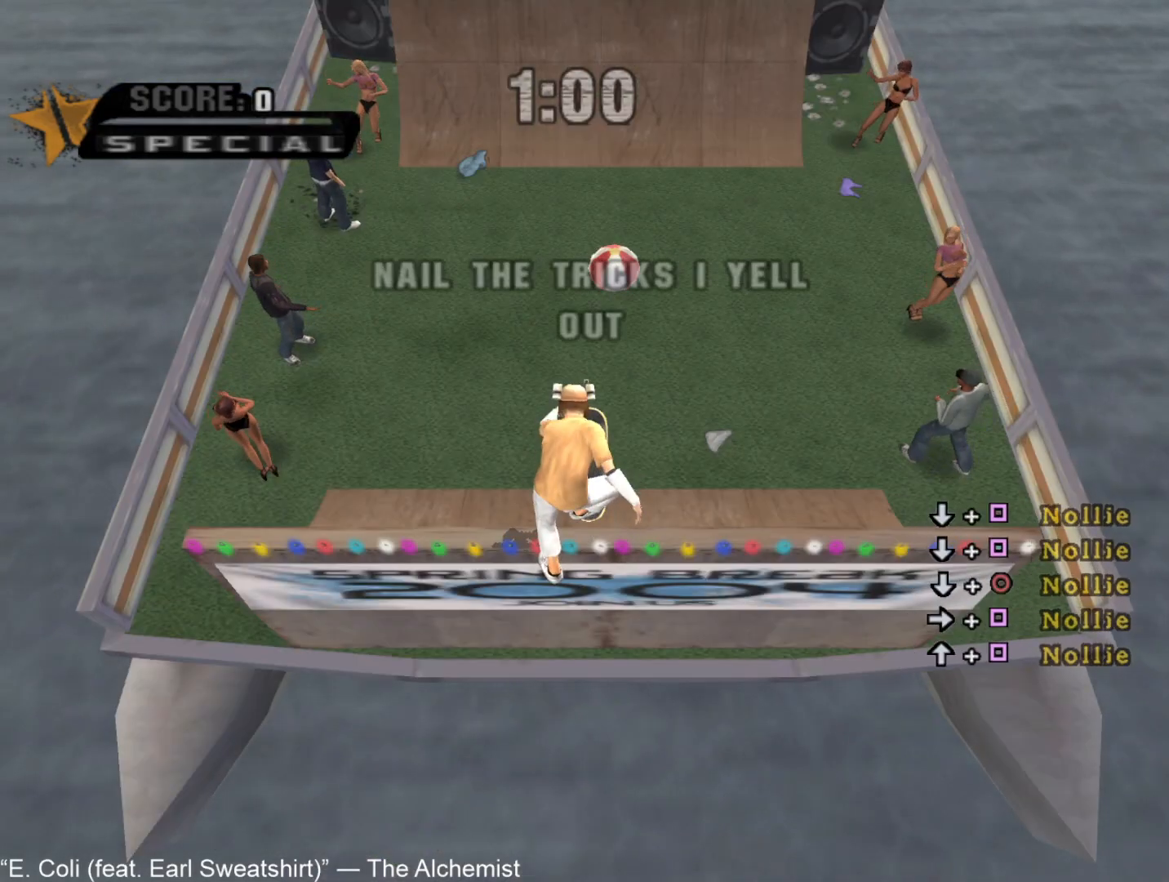
{"buttons": [], "left_stick": "center", "right_stick": "center", "events": []}
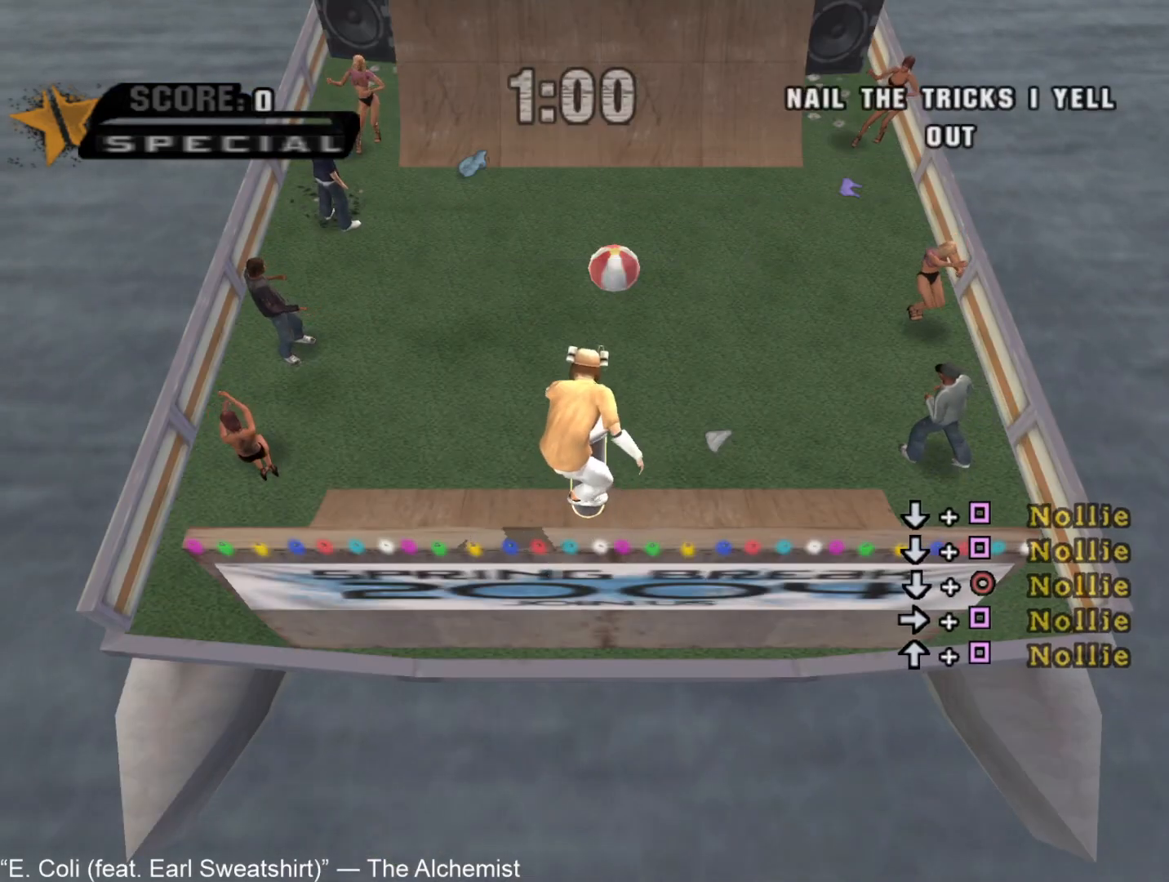
{"buttons": ["DPAD_DOWN"], "left_stick": "center", "right_stick": "center", "events": [[250, "DPAD_DOWN", "down"]]}
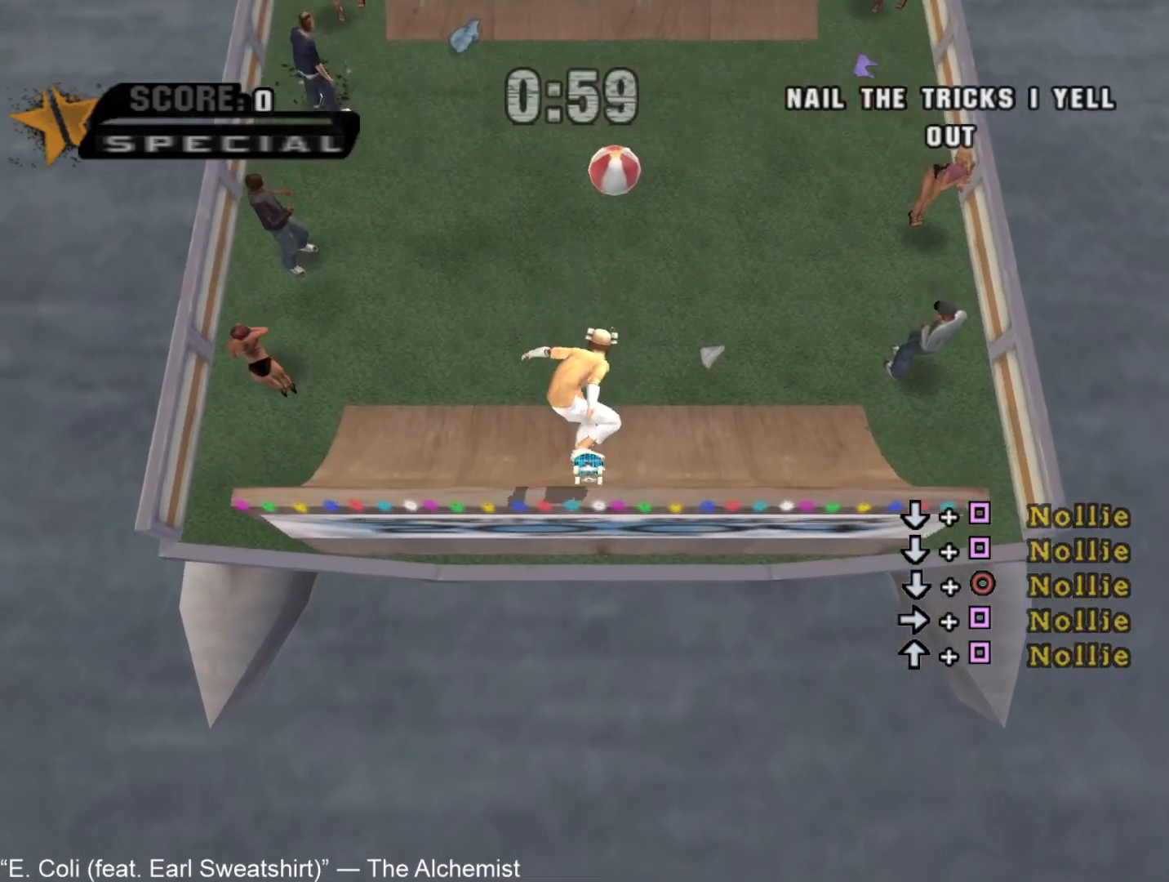
{"buttons": ["DPAD_DOWN"], "left_stick": "center", "right_stick": "center", "events": []}
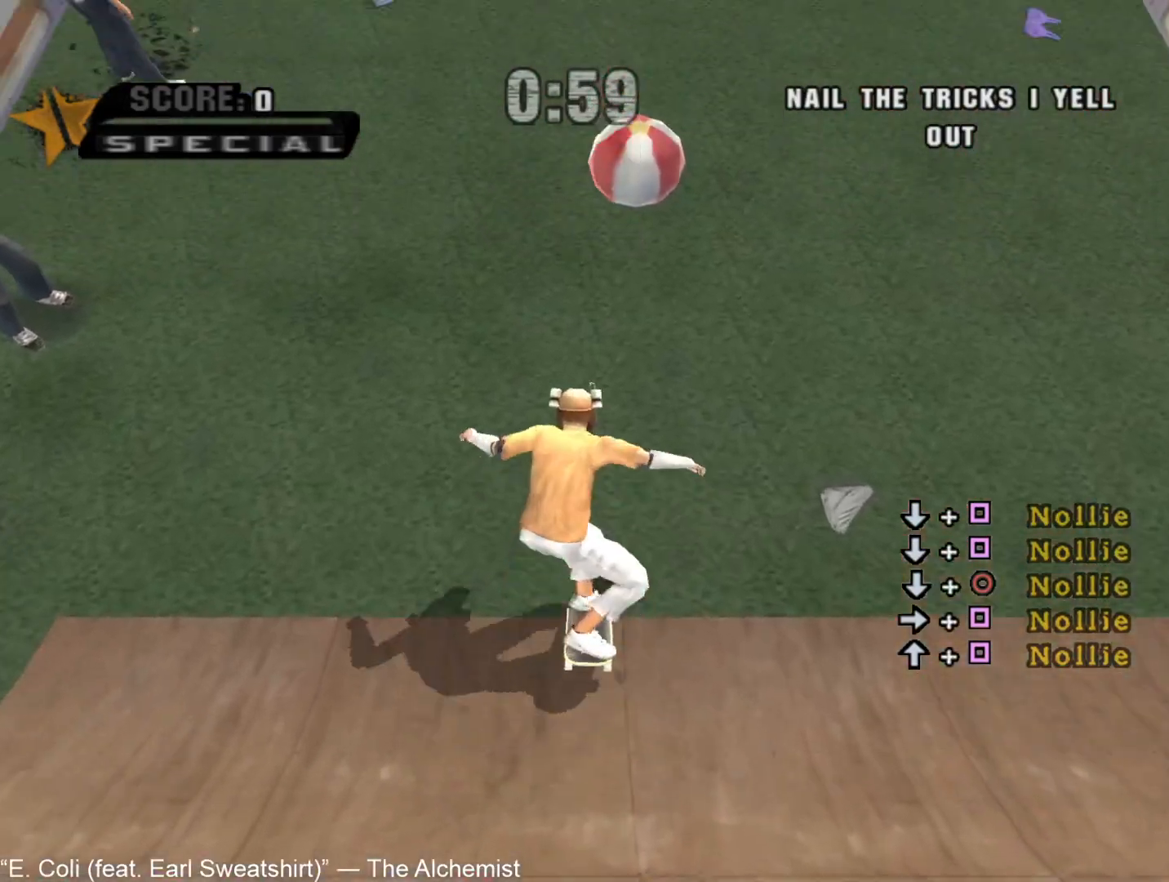
{"buttons": ["DPAD_DOWN"], "left_stick": "center", "right_stick": "center", "events": [[83, "CROSS", "down"], [200, "CROSS", "up"], [200, "SQUARE", "down"], [317, "SQUARE", "up"]]}
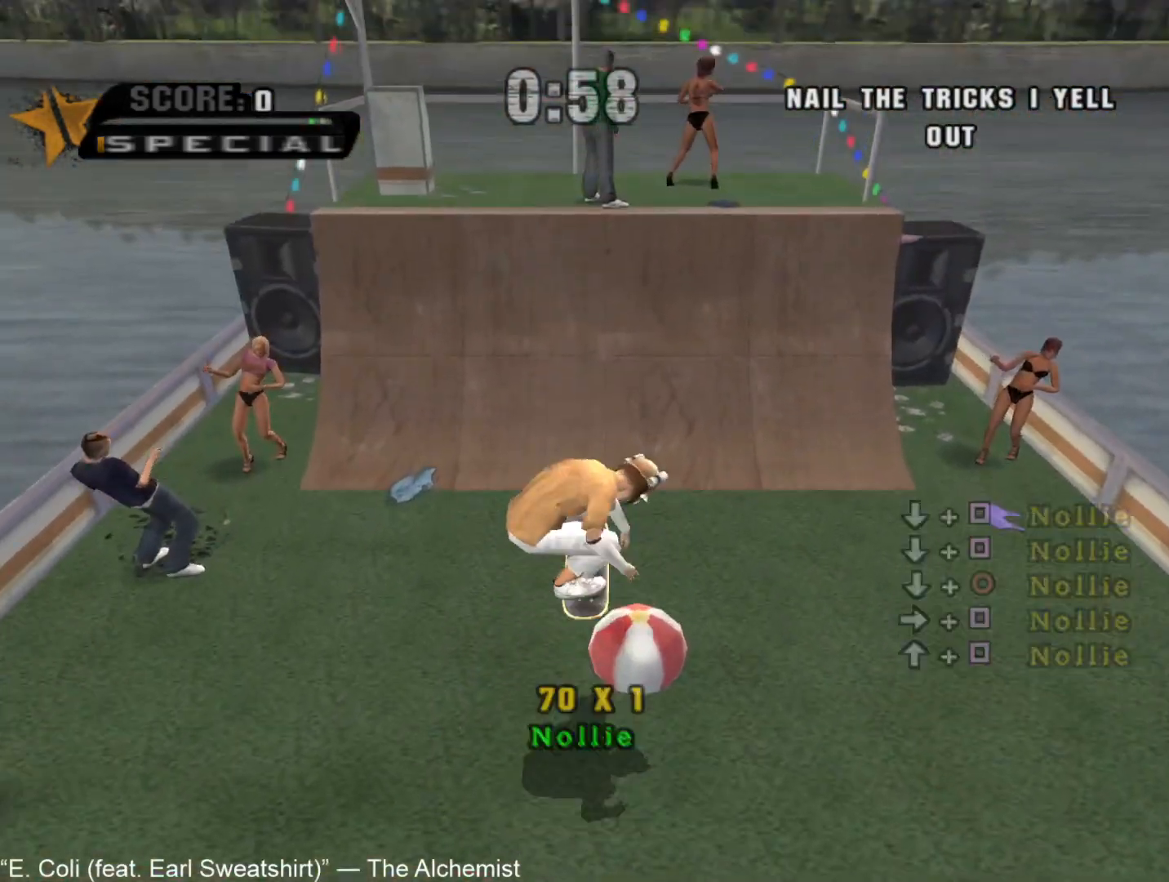
{"buttons": ["DPAD_DOWN"], "left_stick": "center", "right_stick": "center", "events": [[333, "CROSS", "down"], [367, "SQUARE", "down"], [383, "CROSS", "up"], [450, "SQUARE", "up"]]}
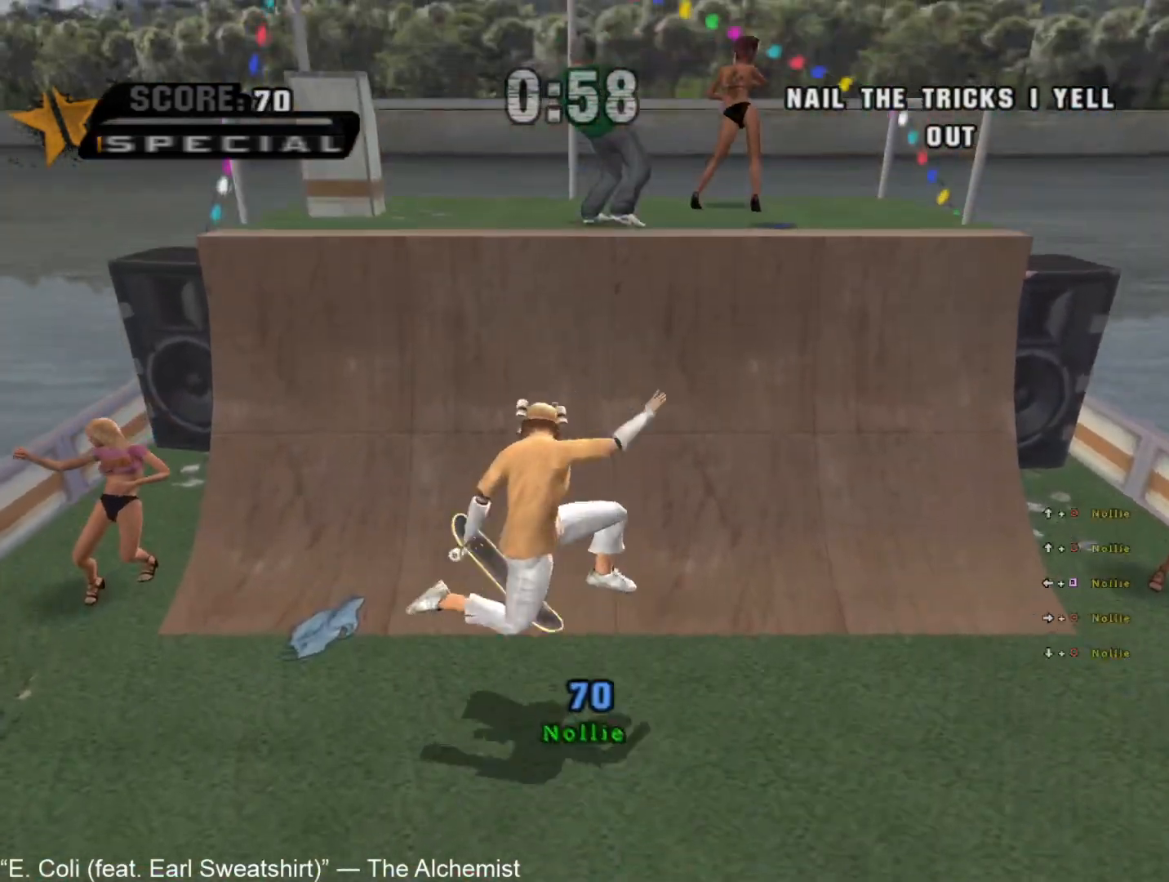
{"buttons": ["CROSS", "DPAD_DOWN"], "left_stick": "center", "right_stick": "center", "events": [[500, "CROSS", "down"]]}
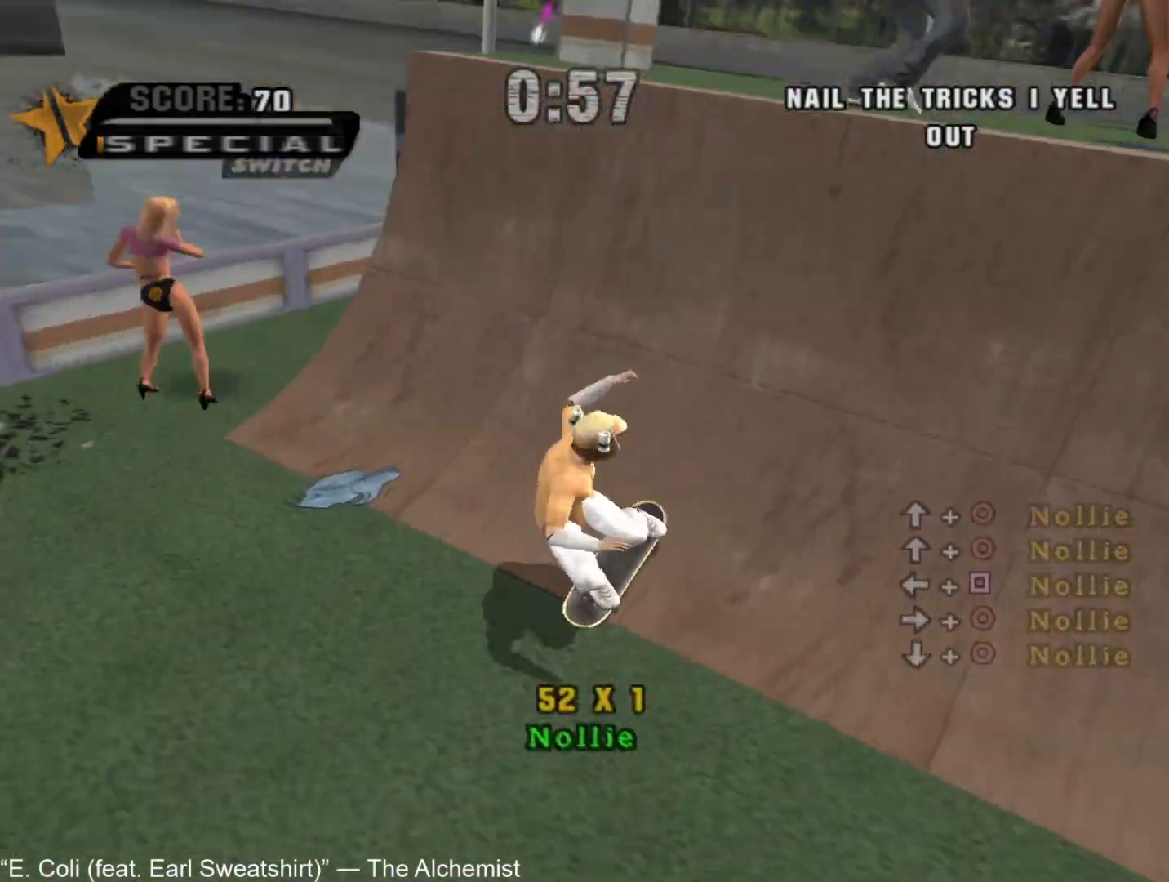
{"buttons": [], "left_stick": "center", "right_stick": "center", "events": [[33, "SQUARE", "down"], [50, "CROSS", "up"], [100, "SQUARE", "up"], [500, "DPAD_DOWN", "up"]]}
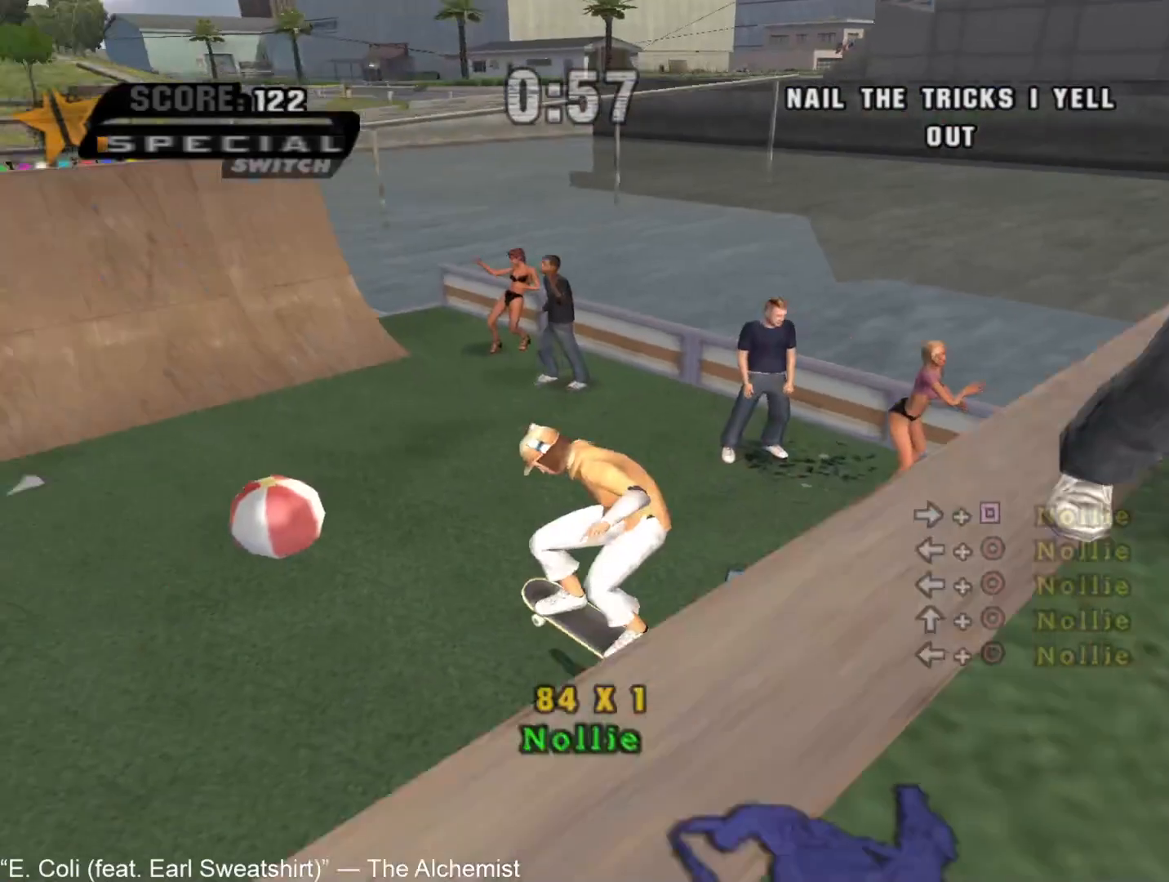
{"buttons": ["DPAD_DOWN"], "left_stick": "center", "right_stick": "center", "events": [[117, "DPAD_DOWN", "down"], [150, "CROSS", "down"], [200, "SQUARE", "down"], [217, "CROSS", "up"], [267, "SQUARE", "up"]]}
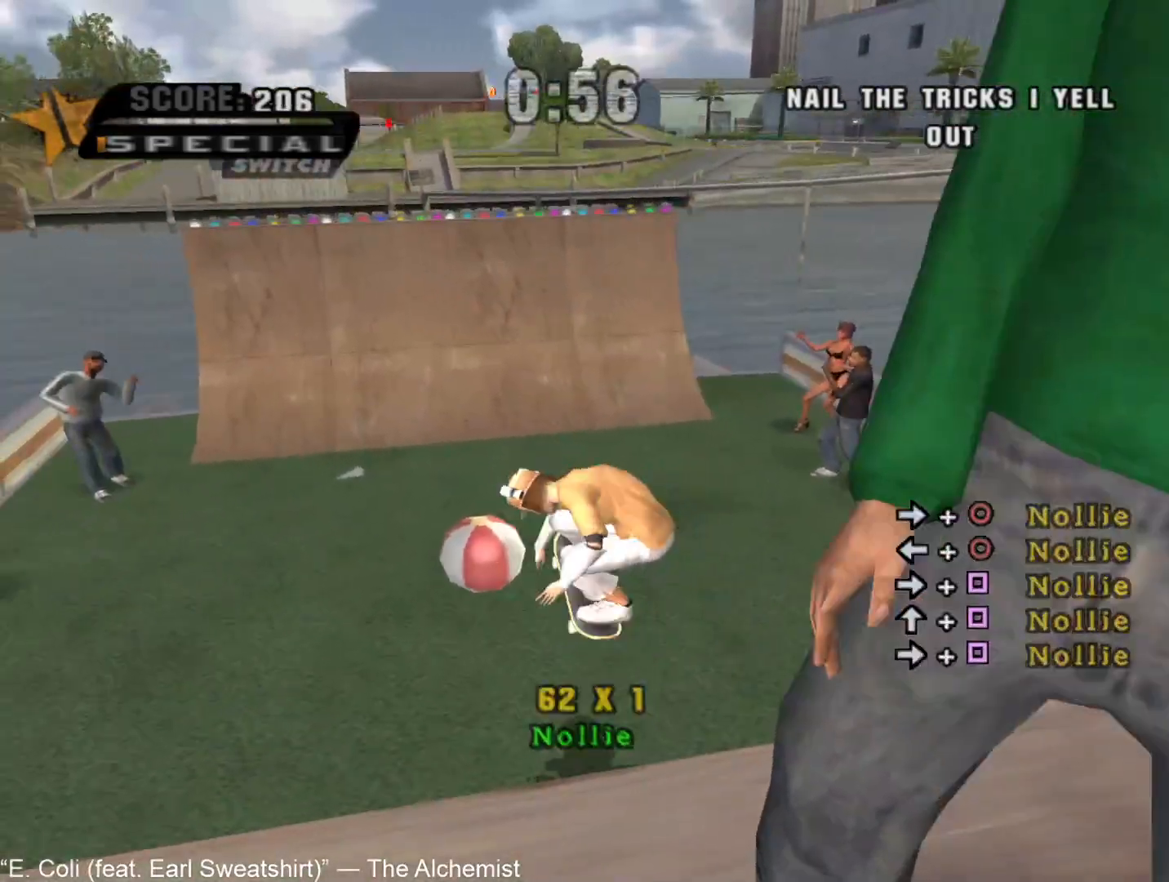
{"buttons": ["DPAD_DOWN"], "left_stick": "center", "right_stick": "center", "events": [[117, "DPAD_DOWN", "up"], [283, "DPAD_DOWN", "down"], [300, "CROSS", "down"], [350, "CROSS", "up"], [350, "SQUARE", "down"], [417, "SQUARE", "up"]]}
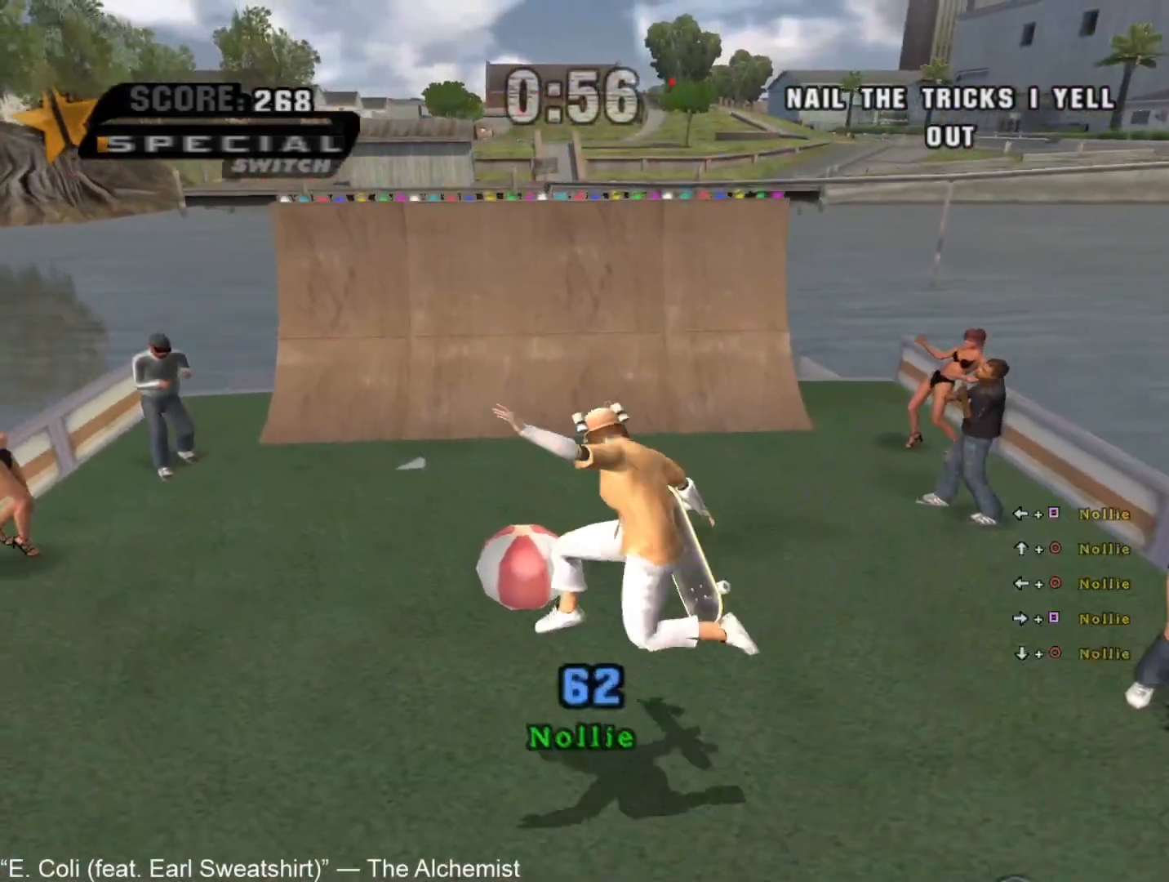
{"buttons": ["SQUARE", "DPAD_DOWN"], "left_stick": "center", "right_stick": "center", "events": [[67, "DPAD_DOWN", "up"], [417, "CROSS", "down"], [417, "DPAD_DOWN", "down"], [467, "CROSS", "up"], [467, "SQUARE", "down"]]}
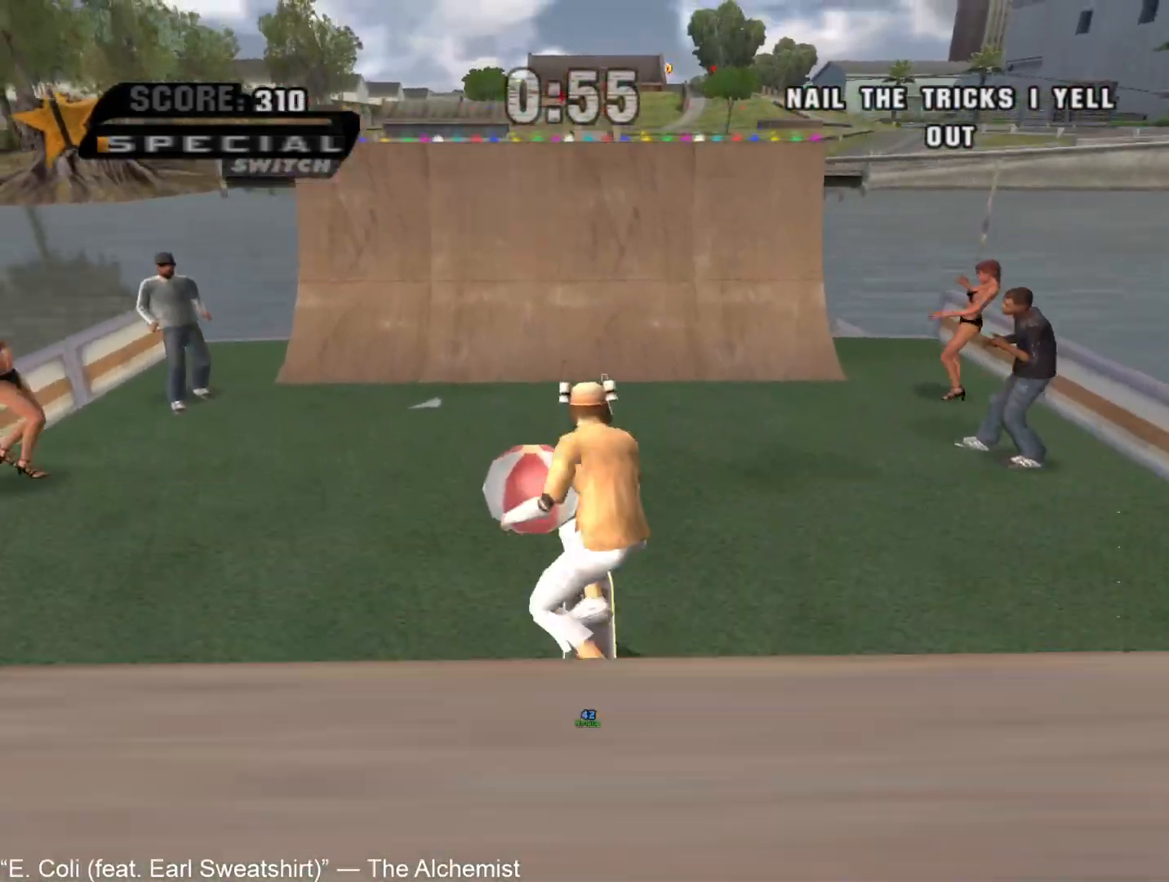
{"buttons": [], "left_stick": "center", "right_stick": "center", "events": [[17, "SQUARE", "up"], [117, "DPAD_DOWN", "up"]]}
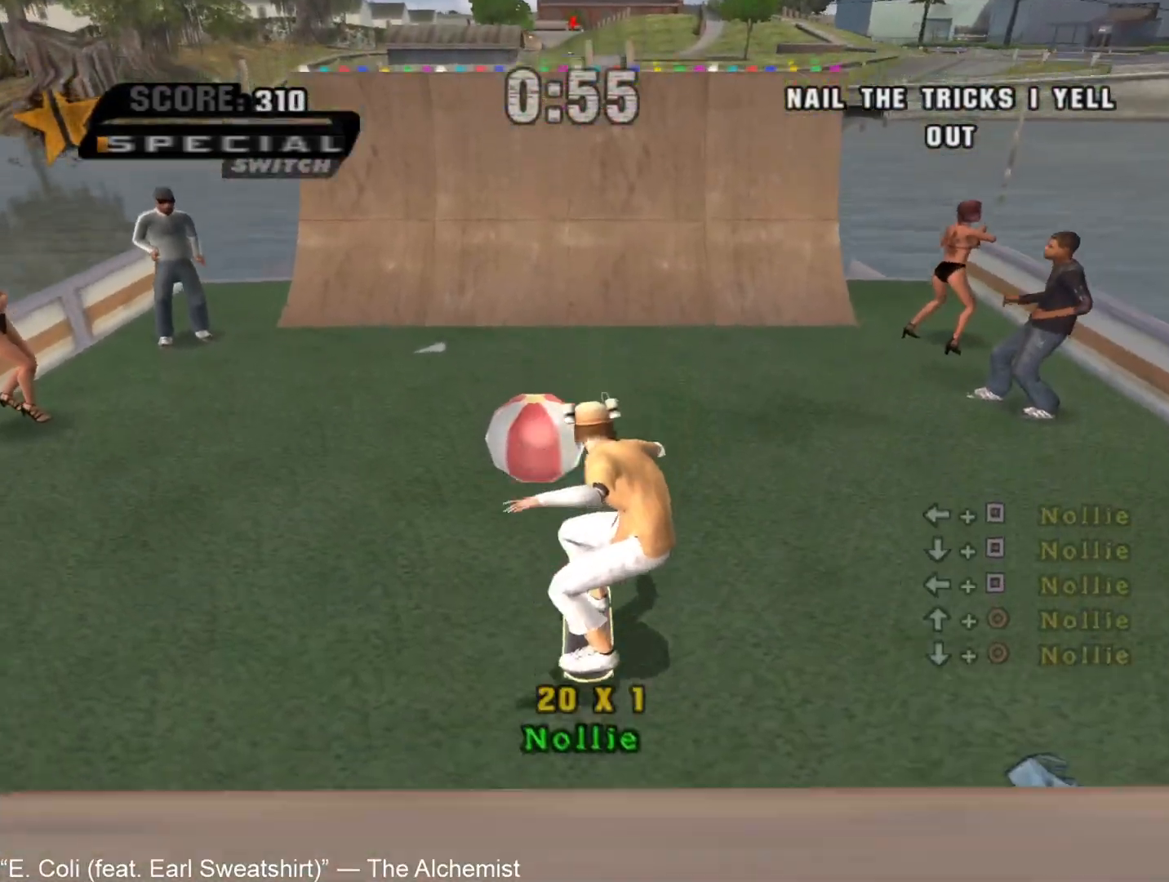
{"buttons": ["CROSS"], "left_stick": "up-right", "right_stick": "center", "events": [[283, "left_stick", "right"], [367, "left_stick", "up-right"], [417, "CROSS", "down"]]}
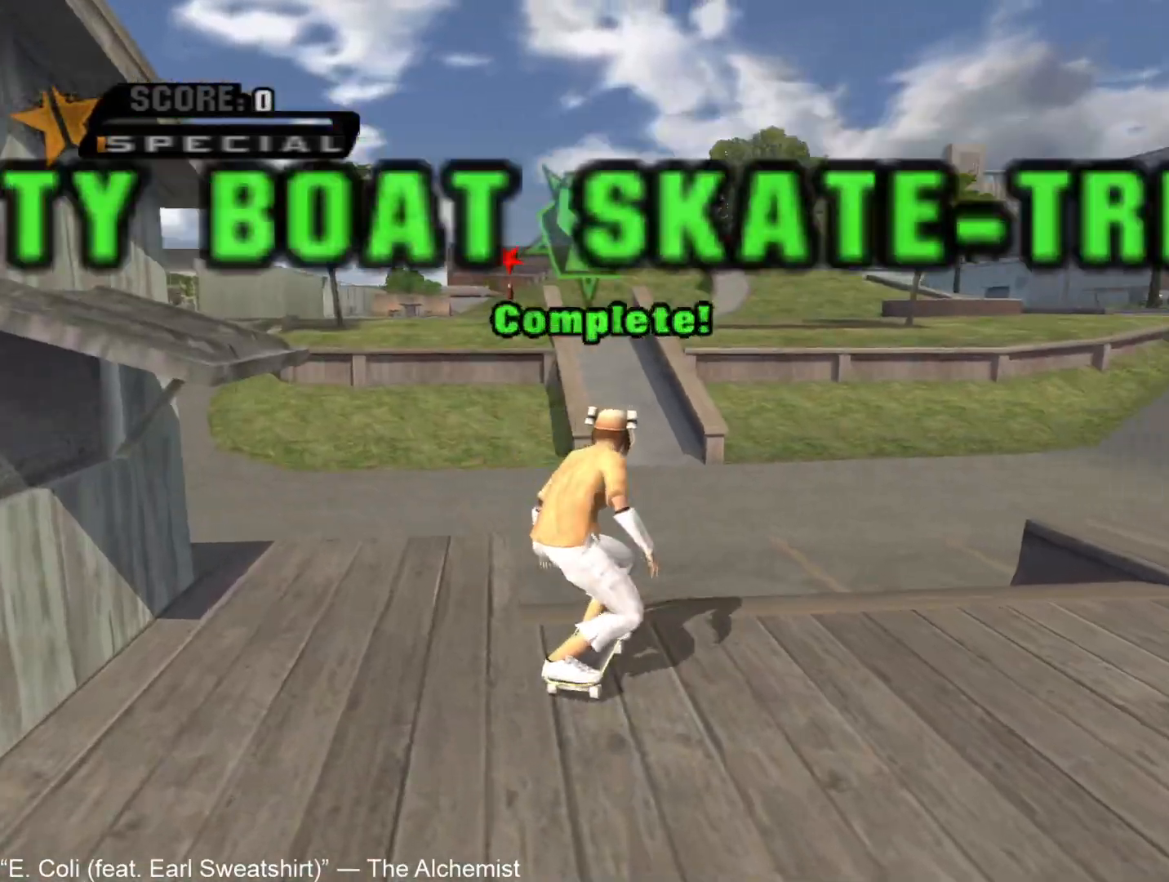
{"buttons": ["CROSS"], "left_stick": "up", "right_stick": "center", "events": [[17, "left_stick", "center"], [233, "left_stick", "up"], [333, "left_stick", "center"], [433, "left_stick", "up"]]}
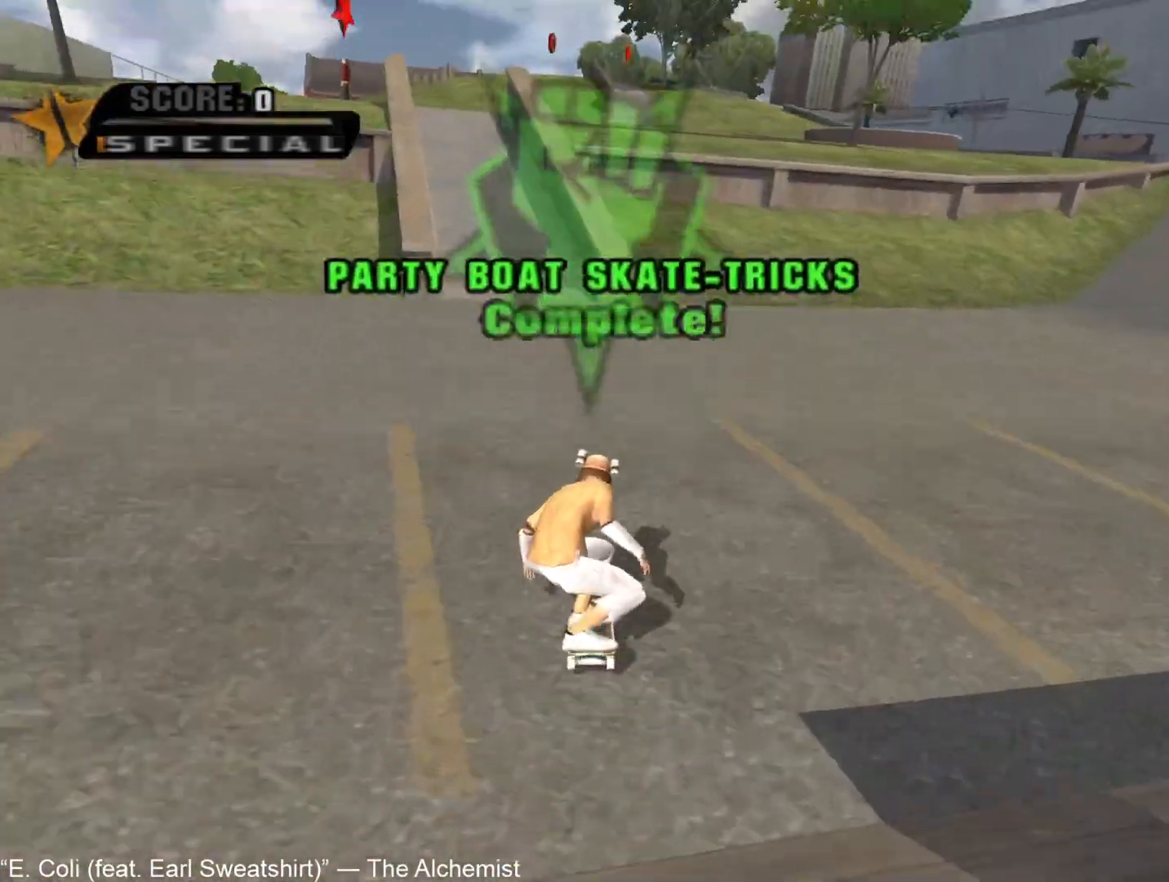
{"buttons": ["CROSS"], "left_stick": "up-right", "right_stick": "center", "events": [[133, "left_stick", "center"], [267, "left_stick", "up"], [400, "left_stick", "center"], [450, "left_stick", "up-right"]]}
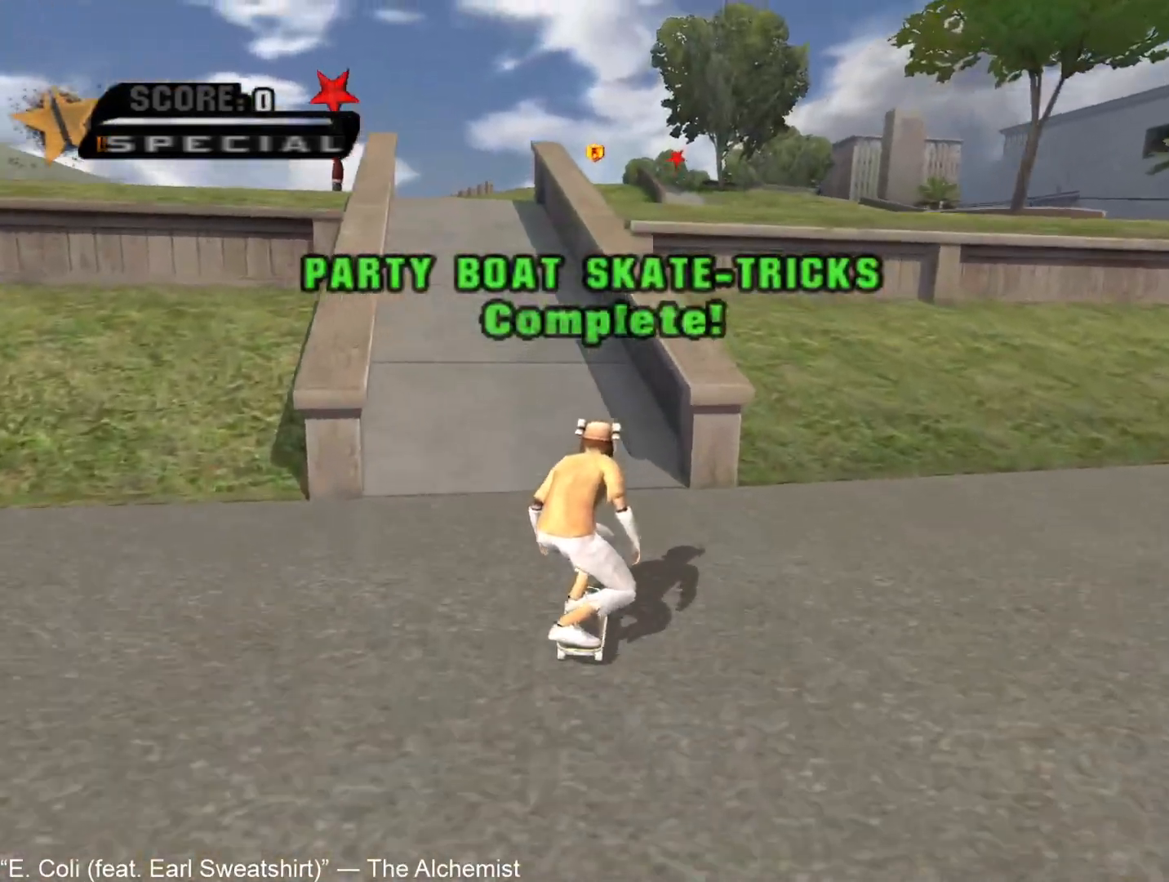
{"buttons": ["CIRCLE", "L1"], "left_stick": "up-right", "right_stick": "center", "events": [[50, "left_stick", "center"], [133, "left_stick", "up"], [217, "left_stick", "center"], [283, "left_stick", "up"], [317, "CROSS", "up"], [333, "TRIANGLE", "down"], [333, "left_stick", "up-right"], [367, "CROSS", "down"], [367, "L1", "down"], [450, "CIRCLE", "down"], [450, "TRIANGLE", "up"], [467, "CROSS", "up"]]}
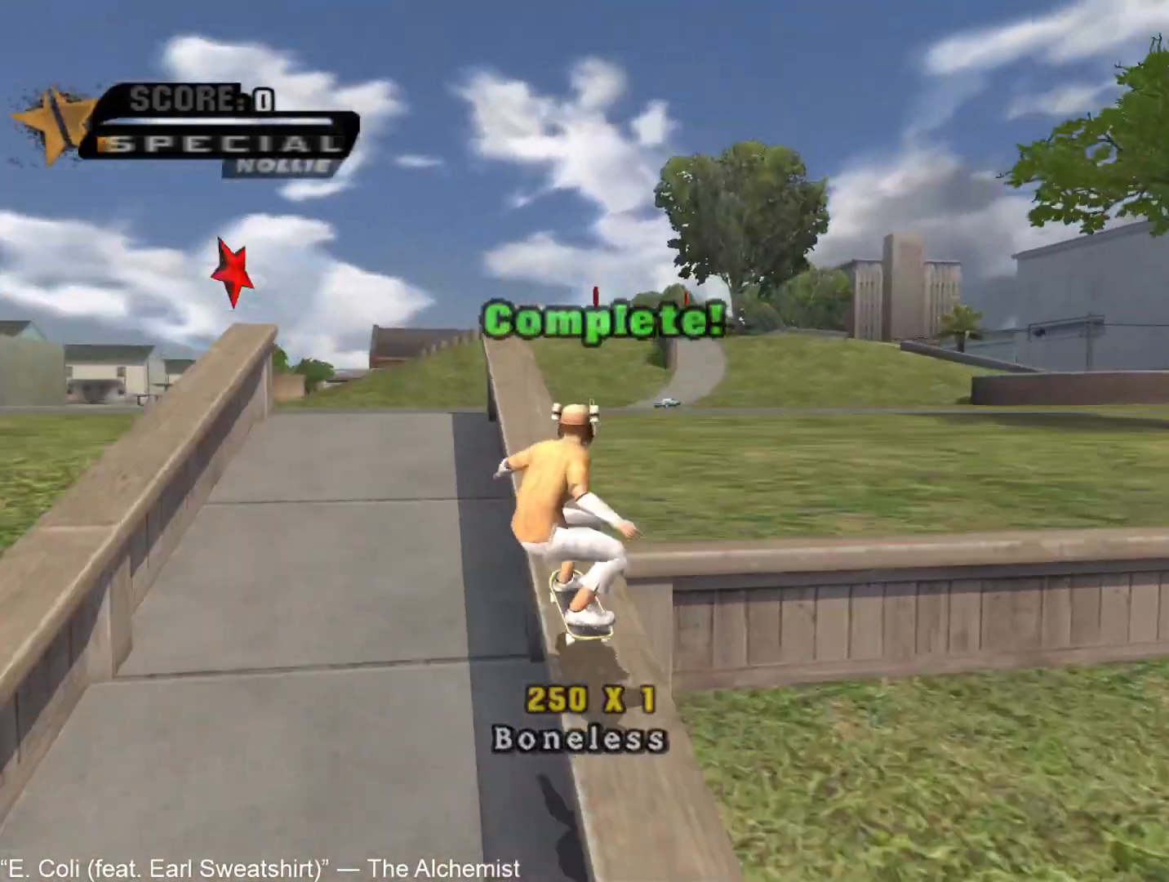
{"buttons": ["CIRCLE"], "left_stick": "center", "right_stick": "center", "events": [[50, "CIRCLE", "up"], [117, "CIRCLE", "down"], [367, "left_stick", "center"], [417, "L1", "up"]]}
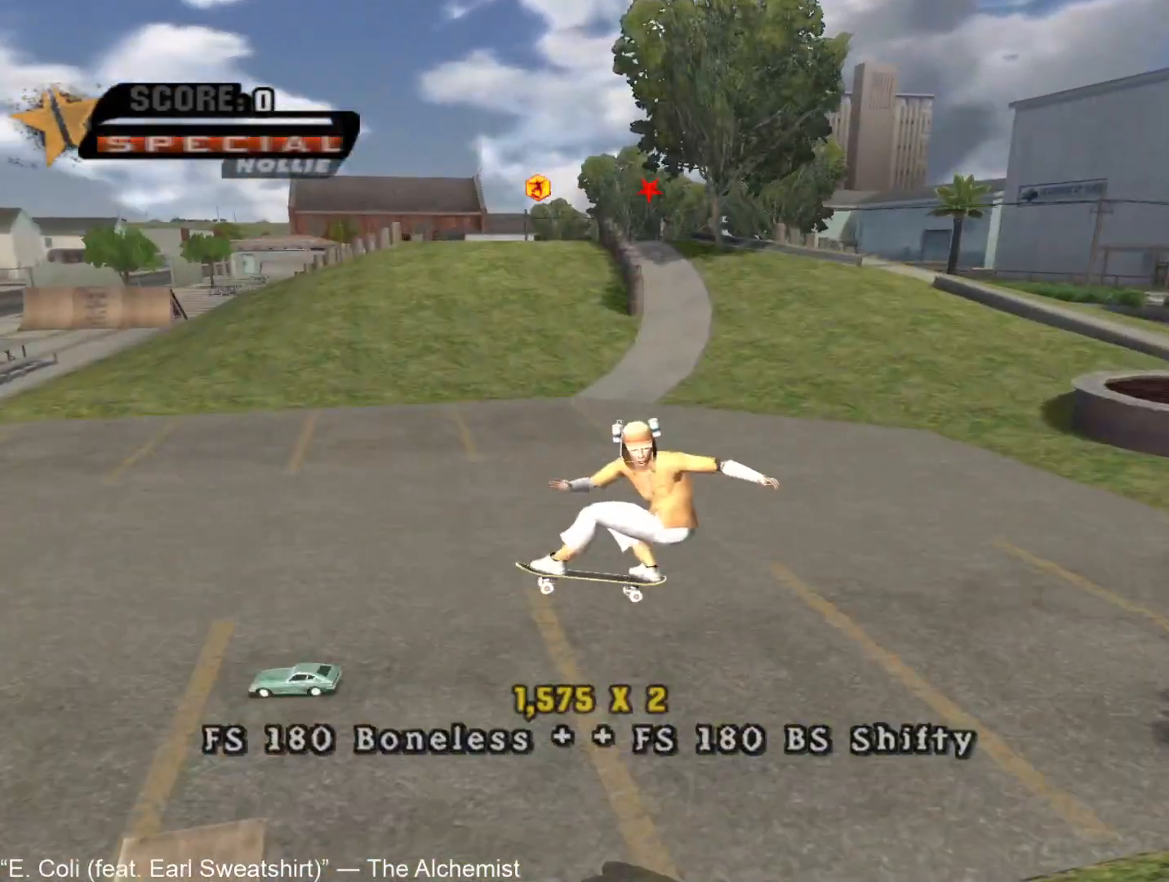
{"buttons": ["CROSS"], "left_stick": "center", "right_stick": "center", "events": [[100, "CIRCLE", "up"], [233, "CROSS", "down"]]}
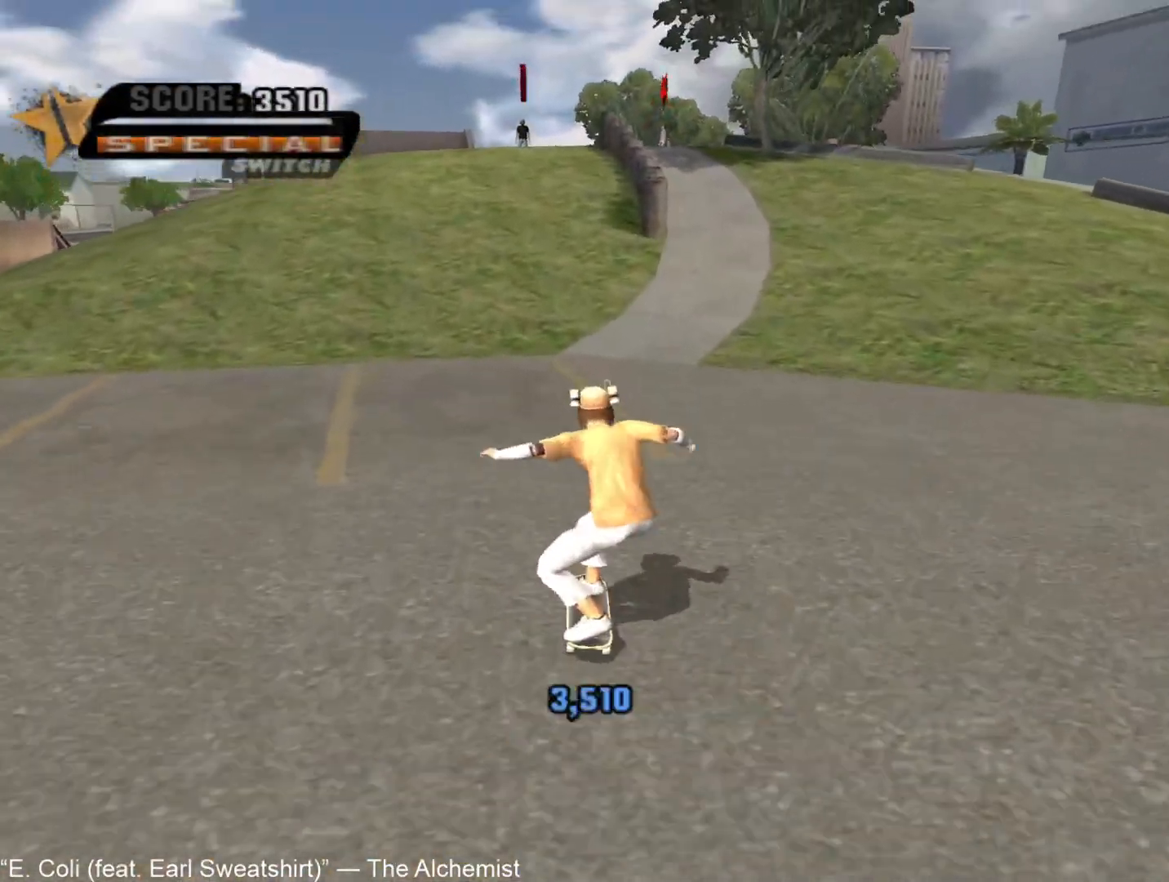
{"buttons": ["CROSS"], "left_stick": "center", "right_stick": "center", "events": [[200, "left_stick", "up-right"], [317, "left_stick", "center"], [400, "left_stick", "up"], [483, "left_stick", "center"]]}
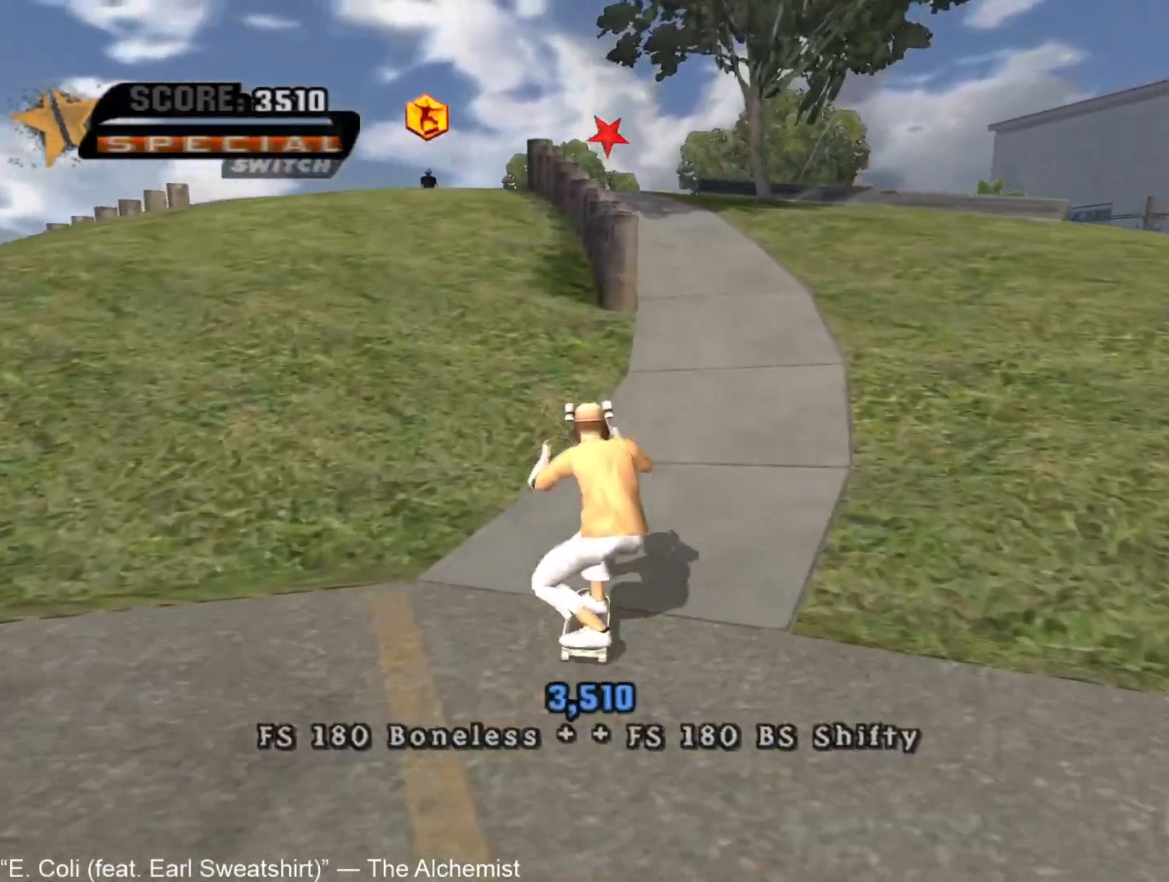
{"buttons": [], "left_stick": "down-right", "right_stick": "center", "events": [[50, "left_stick", "up"], [150, "left_stick", "center"], [183, "CROSS", "up"], [217, "left_stick", "up"], [317, "left_stick", "center"], [333, "TRIANGLE", "down"], [367, "CROSS", "down"], [433, "left_stick", "down-right"], [483, "TRIANGLE", "up"], [500, "CROSS", "up"]]}
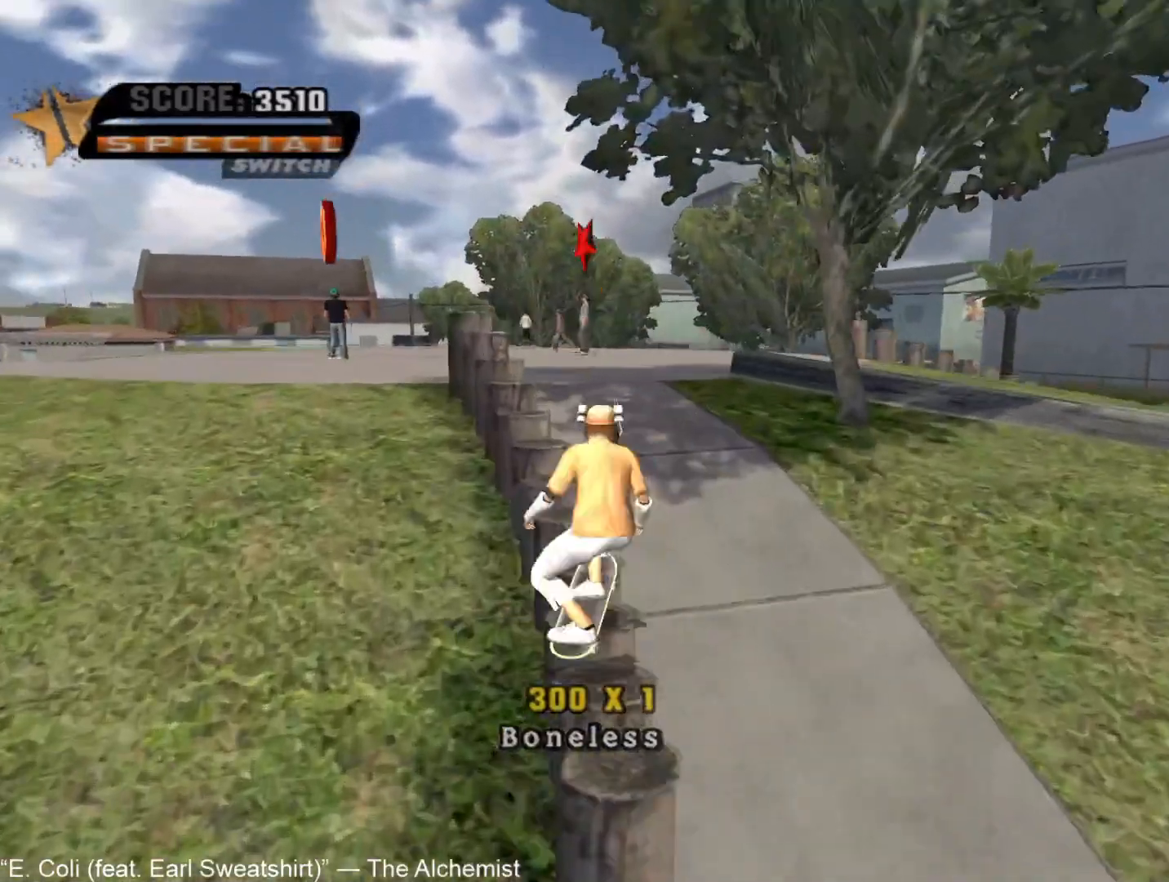
{"buttons": ["CROSS"], "left_stick": "left", "right_stick": "center", "events": [[50, "left_stick", "center"], [117, "CROSS", "down"], [150, "CROSS", "up"], [367, "CROSS", "down"], [433, "left_stick", "left"]]}
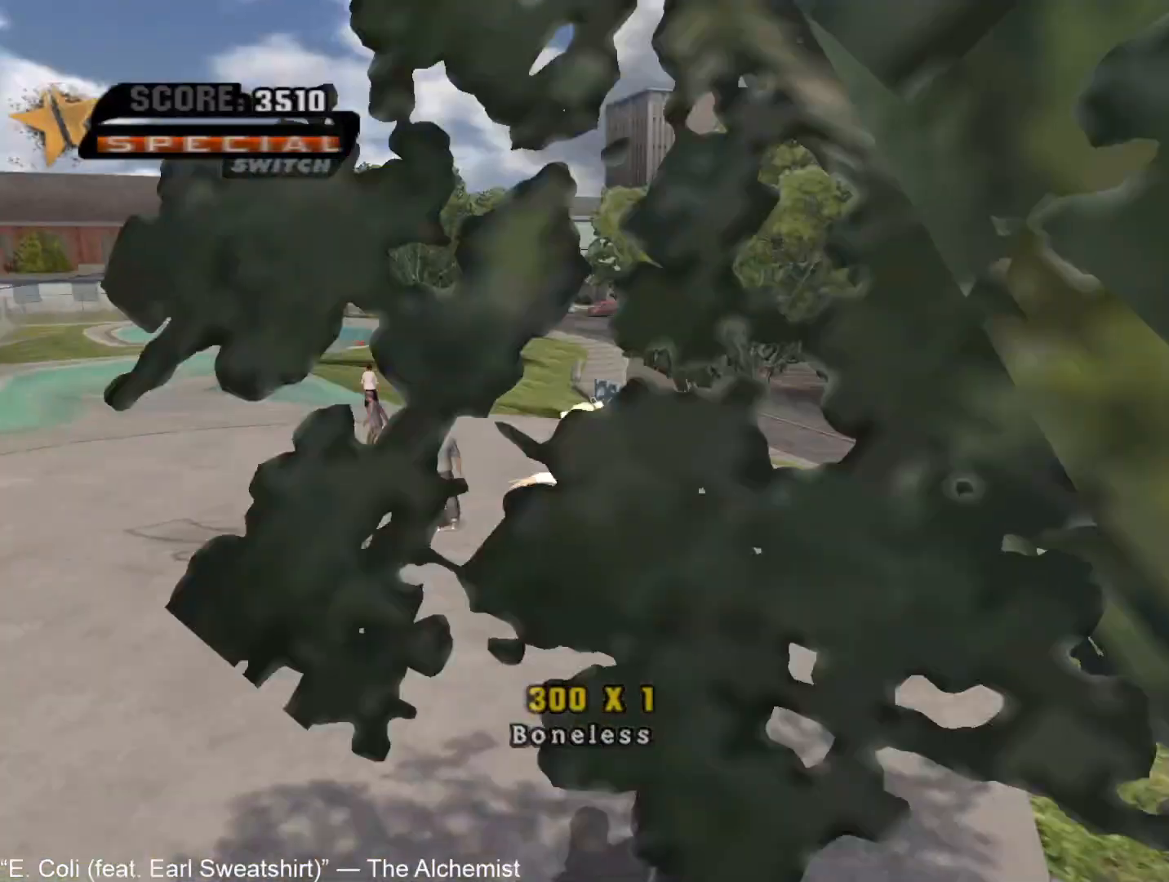
{"buttons": ["CROSS", "L1", "R1"], "left_stick": "down", "right_stick": "center", "events": [[100, "left_stick", "center"], [317, "left_stick", "down"], [450, "L1", "down"], [450, "R1", "down"]]}
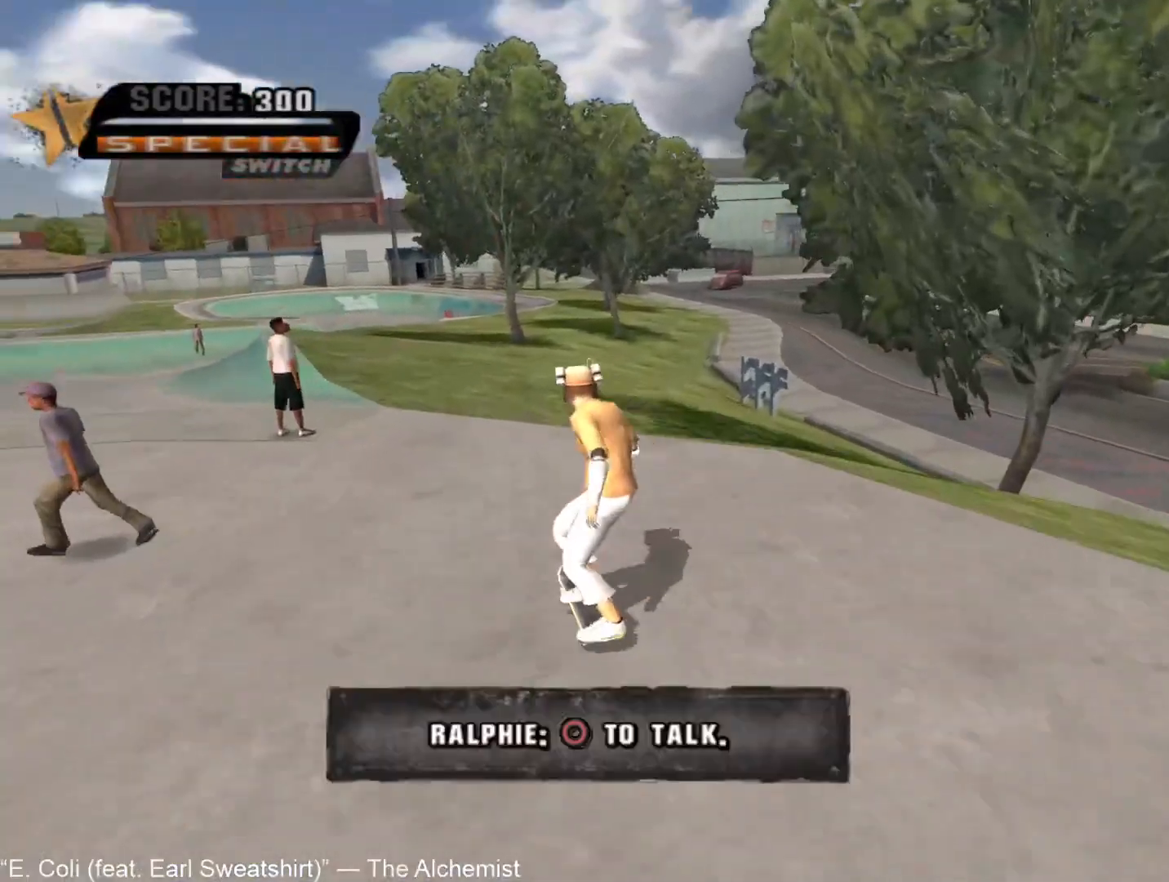
{"buttons": ["CROSS"], "left_stick": "center", "right_stick": "center", "events": [[100, "CIRCLE", "down"], [100, "R1", "up"], [150, "L1", "up"], [333, "CIRCLE", "up"], [383, "CROSS", "up"], [400, "left_stick", "center"], [467, "CROSS", "down"]]}
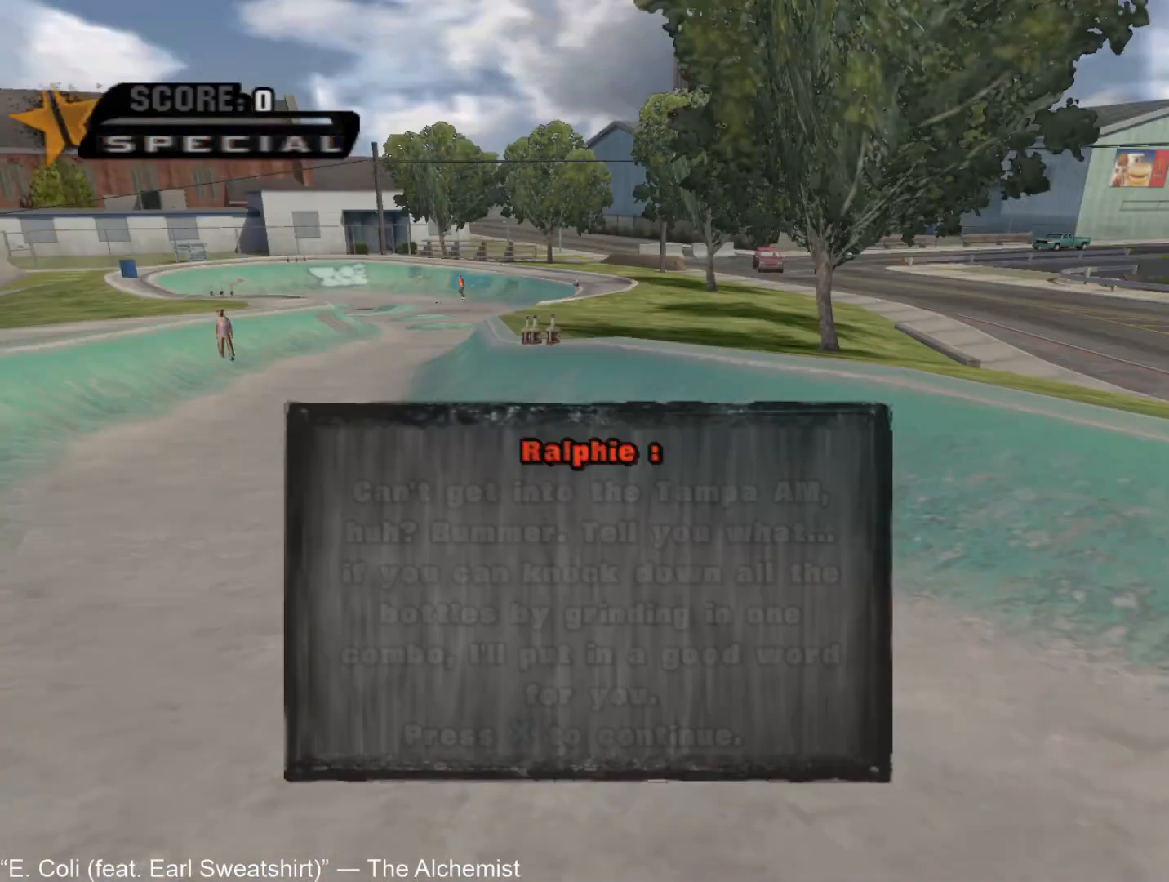
{"buttons": [], "left_stick": "center", "right_stick": "center", "events": [[50, "CROSS", "up"], [117, "CROSS", "down"], [183, "CROSS", "up"], [250, "CROSS", "down"], [317, "CROSS", "up"], [383, "CROSS", "down"], [433, "CROSS", "up"]]}
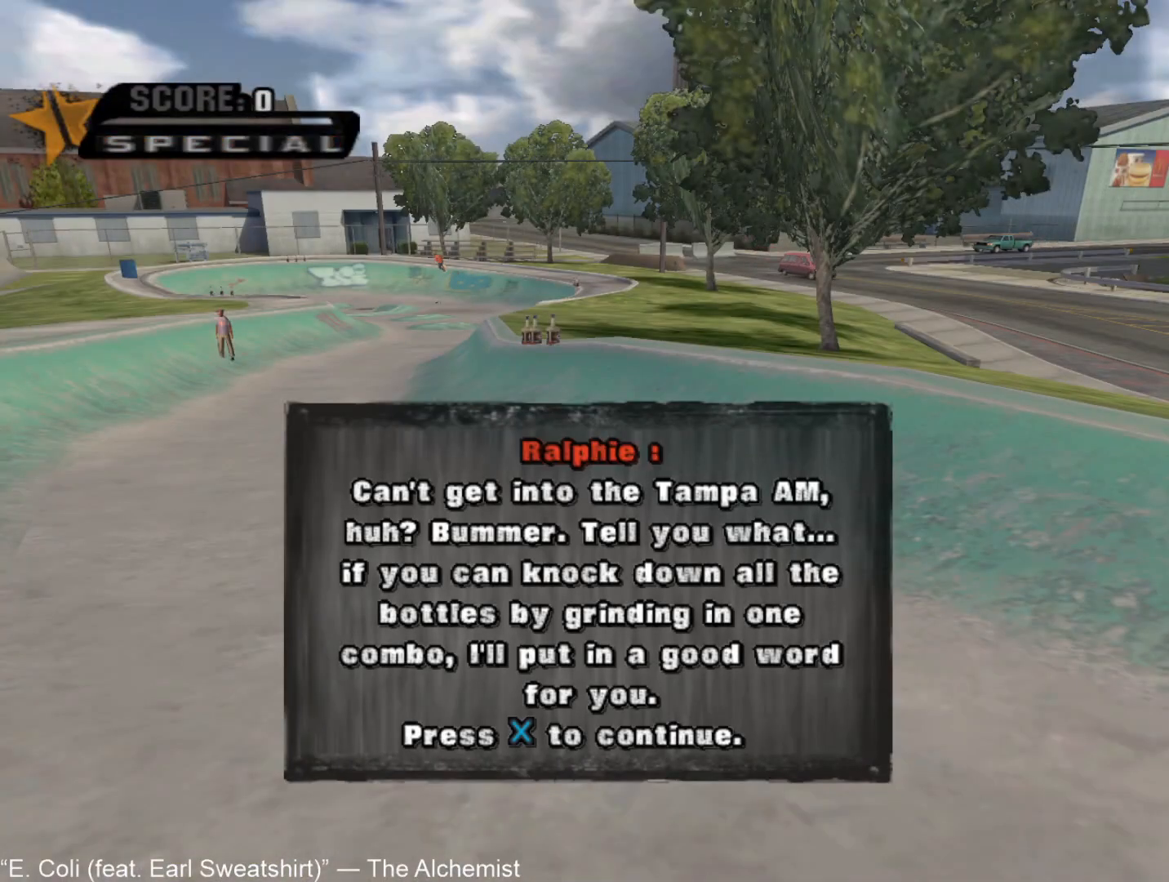
{"buttons": [], "left_stick": "center", "right_stick": "center", "events": [[17, "CROSS", "down"], [67, "CROSS", "up"], [150, "CROSS", "down"], [217, "CROSS", "up"], [267, "CROSS", "down"], [350, "CROSS", "up"], [417, "CROSS", "down"], [483, "CROSS", "up"]]}
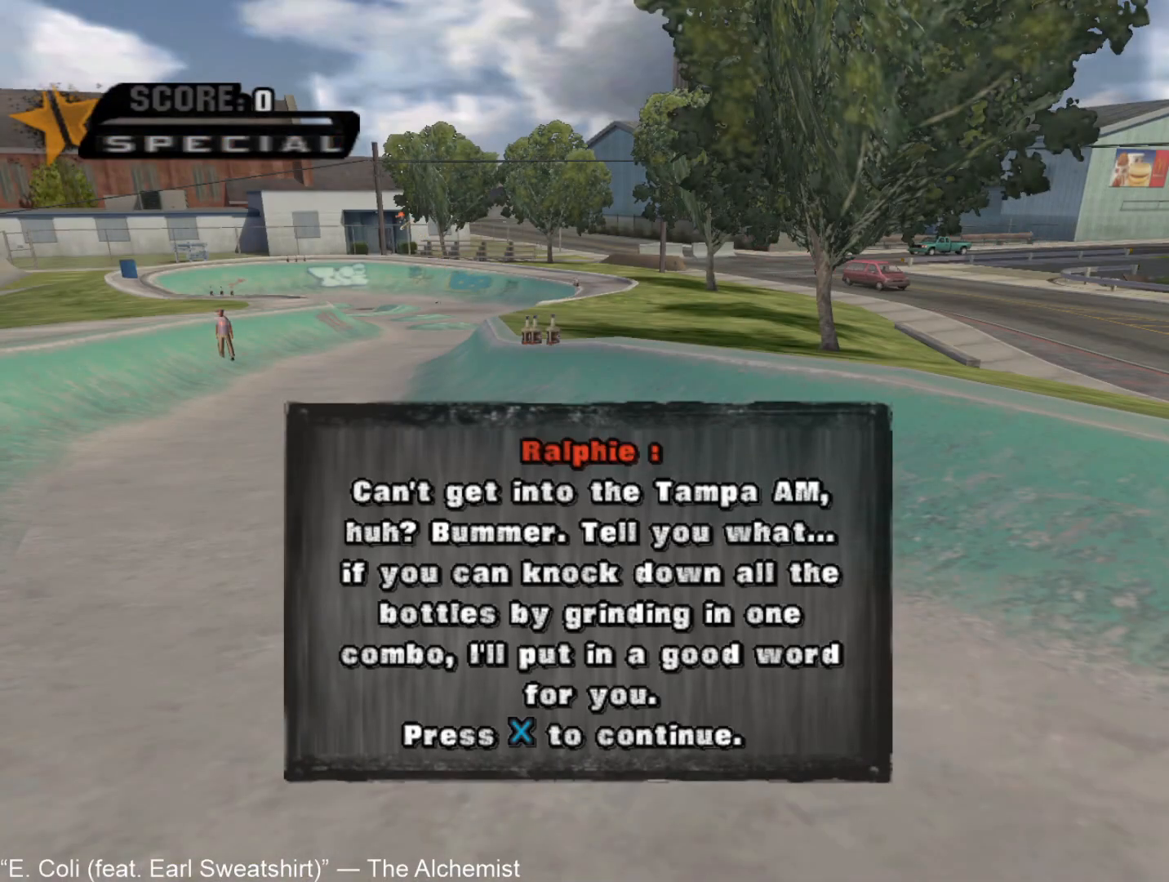
{"buttons": ["CROSS"], "left_stick": "up-right", "right_stick": "center", "events": [[50, "CROSS", "down"], [133, "CROSS", "up"], [200, "CROSS", "down"], [267, "CROSS", "up"], [333, "CROSS", "down"], [350, "L2", "down"], [367, "left_stick", "up-right"], [500, "L2", "up"]]}
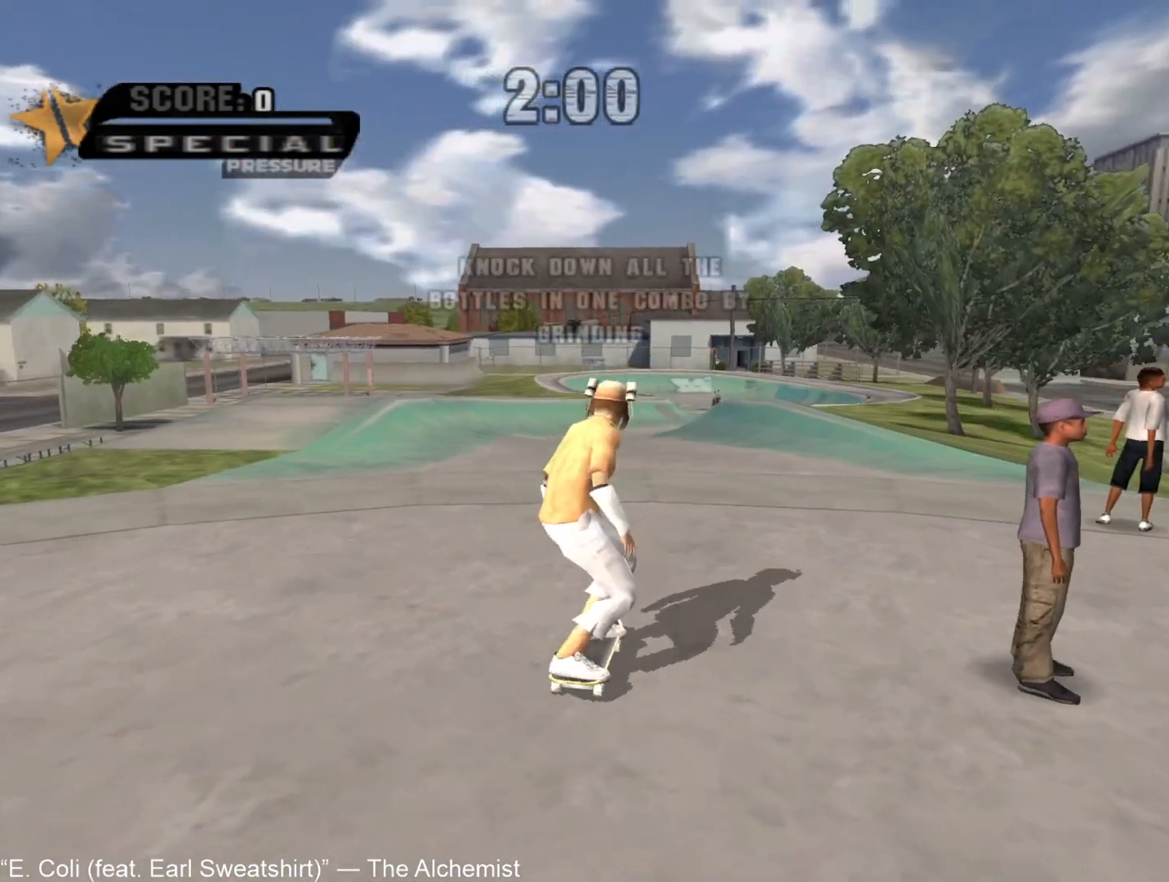
{"buttons": ["CROSS"], "left_stick": "up-left", "right_stick": "center", "events": [[167, "left_stick", "center"], [217, "left_stick", "up"], [317, "left_stick", "center"], [400, "left_stick", "up-left"]]}
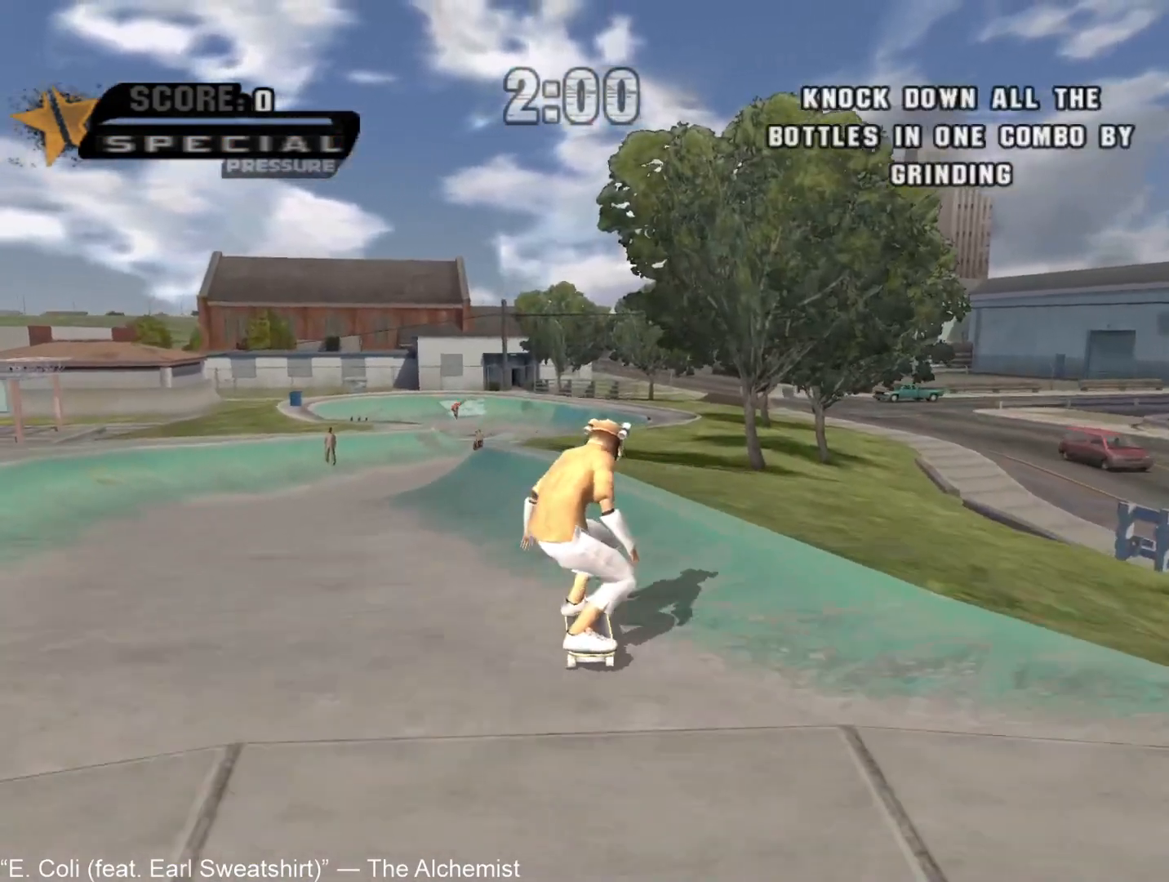
{"buttons": ["TRIANGLE"], "left_stick": "down-right", "right_stick": "center", "events": [[17, "left_stick", "center"], [133, "left_stick", "up"], [250, "left_stick", "center"], [333, "left_stick", "up"], [433, "CROSS", "up"], [450, "left_stick", "down-right"], [467, "TRIANGLE", "down"]]}
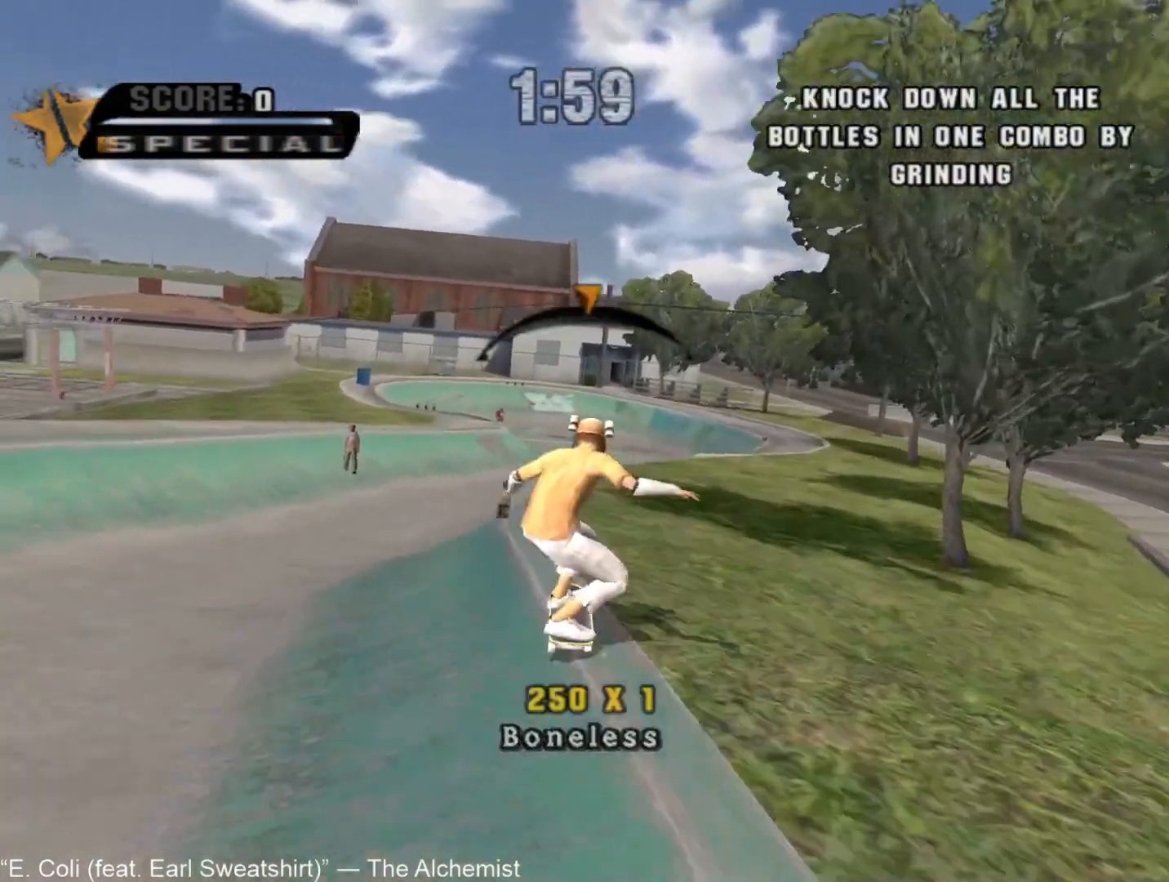
{"buttons": ["CIRCLE", "TRIANGLE"], "left_stick": "right", "right_stick": "center", "events": [[33, "TRIANGLE", "up"], [67, "TRIANGLE", "down"], [83, "left_stick", "center"], [167, "TRIANGLE", "up"], [250, "left_stick", "left"], [367, "CIRCLE", "down"], [417, "TRIANGLE", "down"], [417, "left_stick", "right"]]}
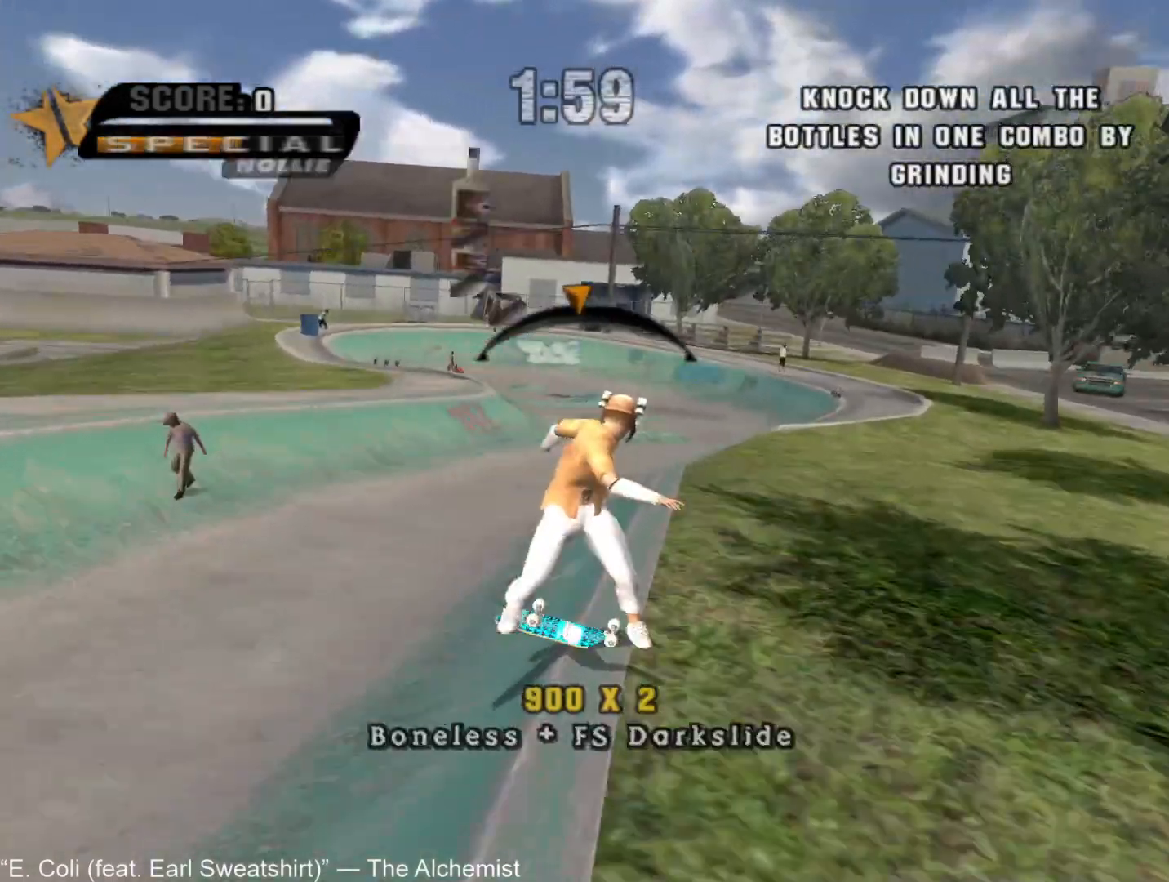
{"buttons": ["CROSS", "SQUARE"], "left_stick": "center", "right_stick": "center", "events": [[17, "TRIANGLE", "up"], [50, "CIRCLE", "up"], [50, "left_stick", "center"], [183, "left_stick", "left"], [200, "CROSS", "down"], [333, "left_stick", "center"], [417, "TRIANGLE", "down"], [483, "SQUARE", "down"], [500, "TRIANGLE", "up"]]}